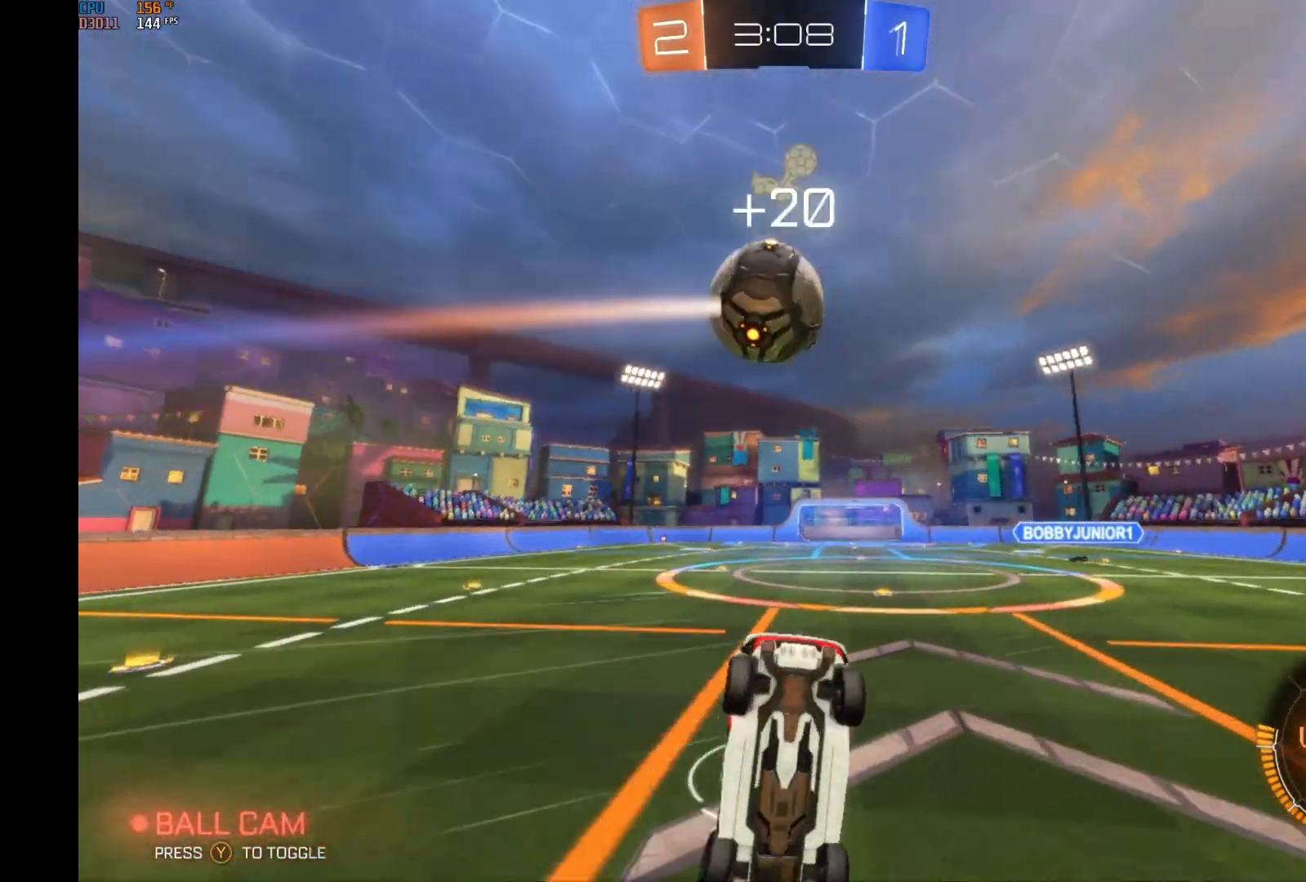
Gameplay with a controller (Xbox layout); each line is a JSON object with the inputs held at the frame after it. "events" lists button and stick changes between this image and that frame as [ms after this image, input, new state], when the widget could be followed in between. Not read: DPAD_DOWN DPAD_LEFT DPAD_RIGHT DPAD_UP L3 R3 SELECT START right_stick.
{"buttons": ["L1", "R2"], "left_stick": "left", "events": [[100, "left_stick", "down-left"], [367, "left_stick", "left"]]}
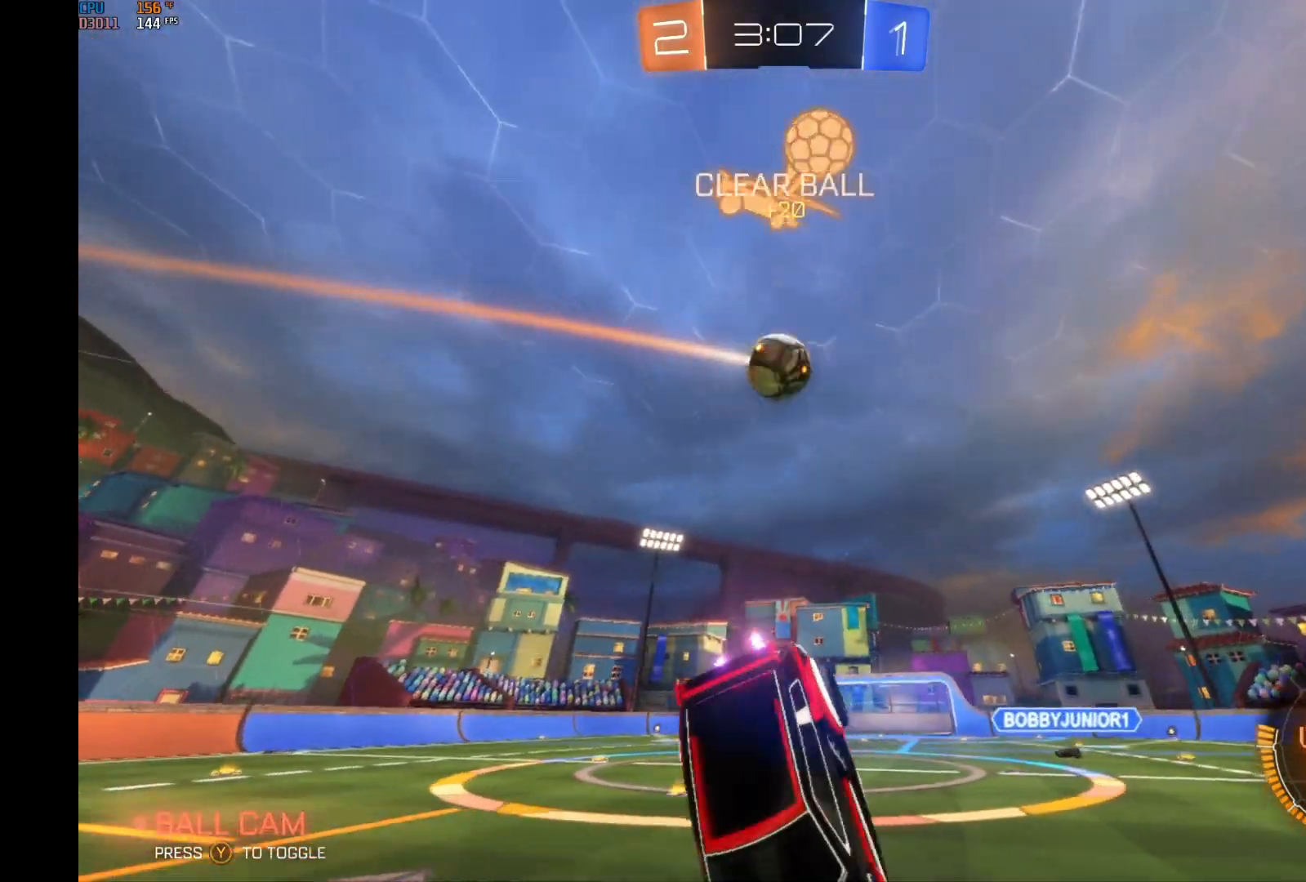
{"buttons": ["B", "R2"], "left_stick": "center", "events": [[67, "L1", "up"], [300, "left_stick", "center"], [467, "B", "down"]]}
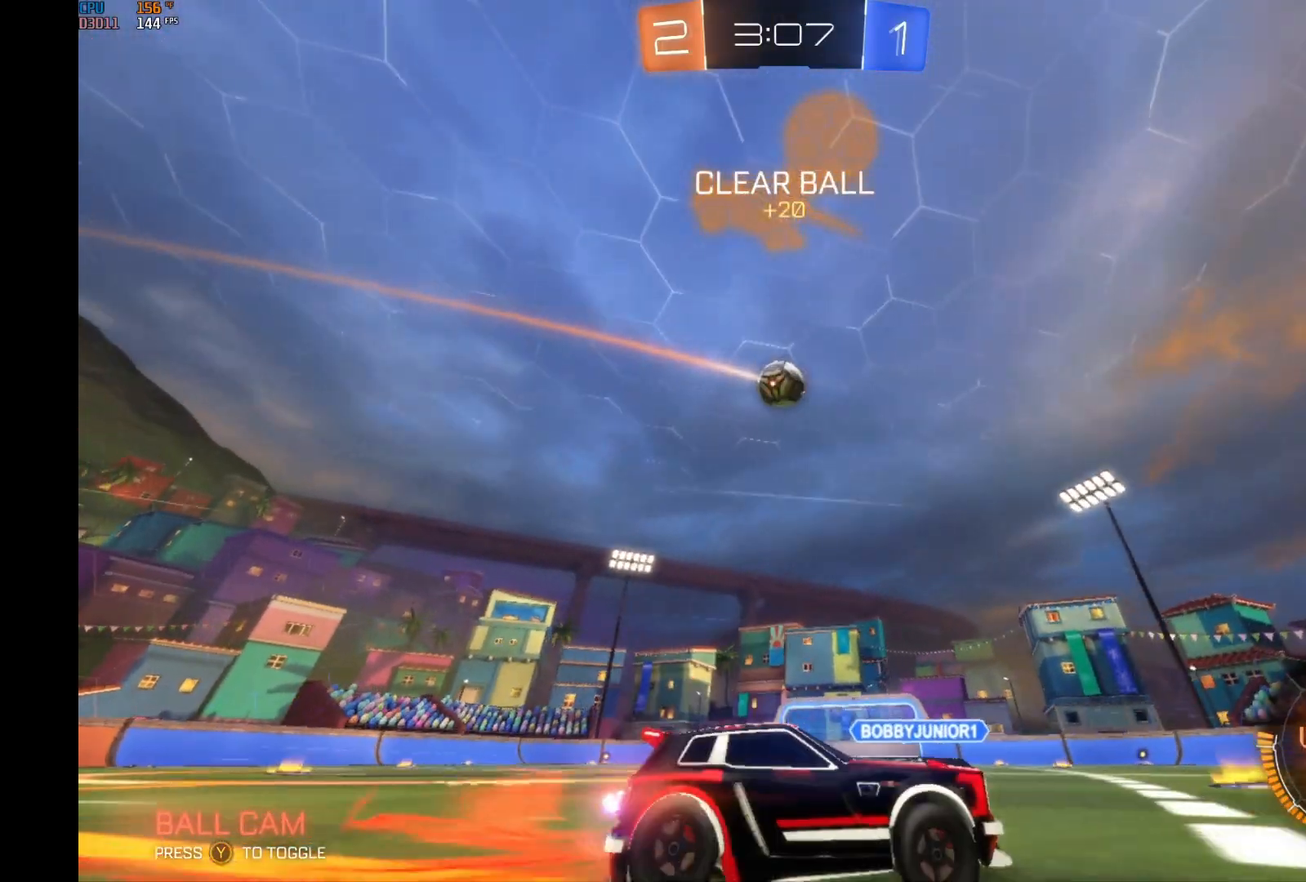
{"buttons": ["R2"], "left_stick": "center", "events": [[67, "left_stick", "left"], [100, "Y", "down"], [267, "Y", "up"], [267, "left_stick", "center"], [333, "B", "up"]]}
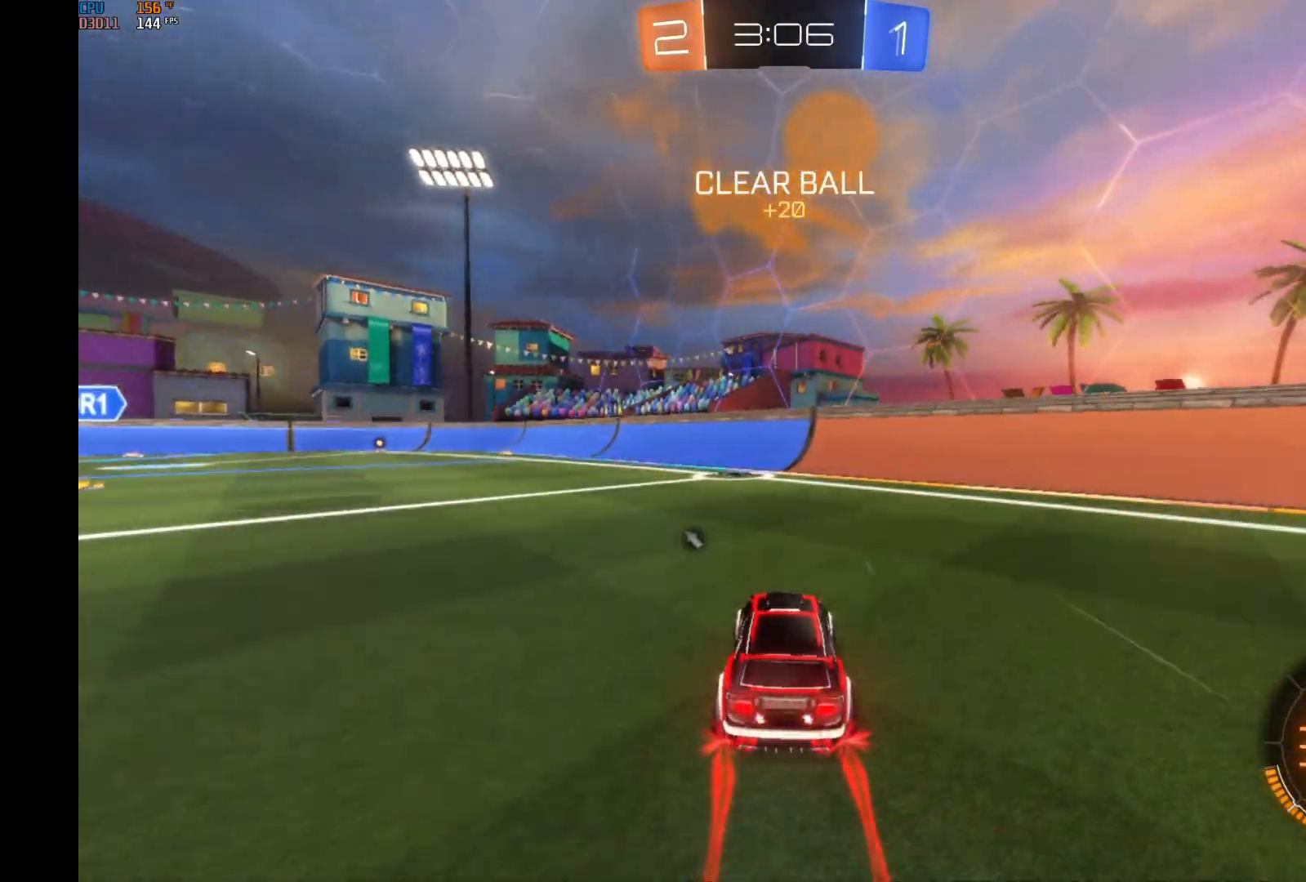
{"buttons": ["R2"], "left_stick": "left", "events": [[33, "Y", "down"], [133, "Y", "up"], [200, "left_stick", "left"], [367, "left_stick", "center"], [467, "left_stick", "left"]]}
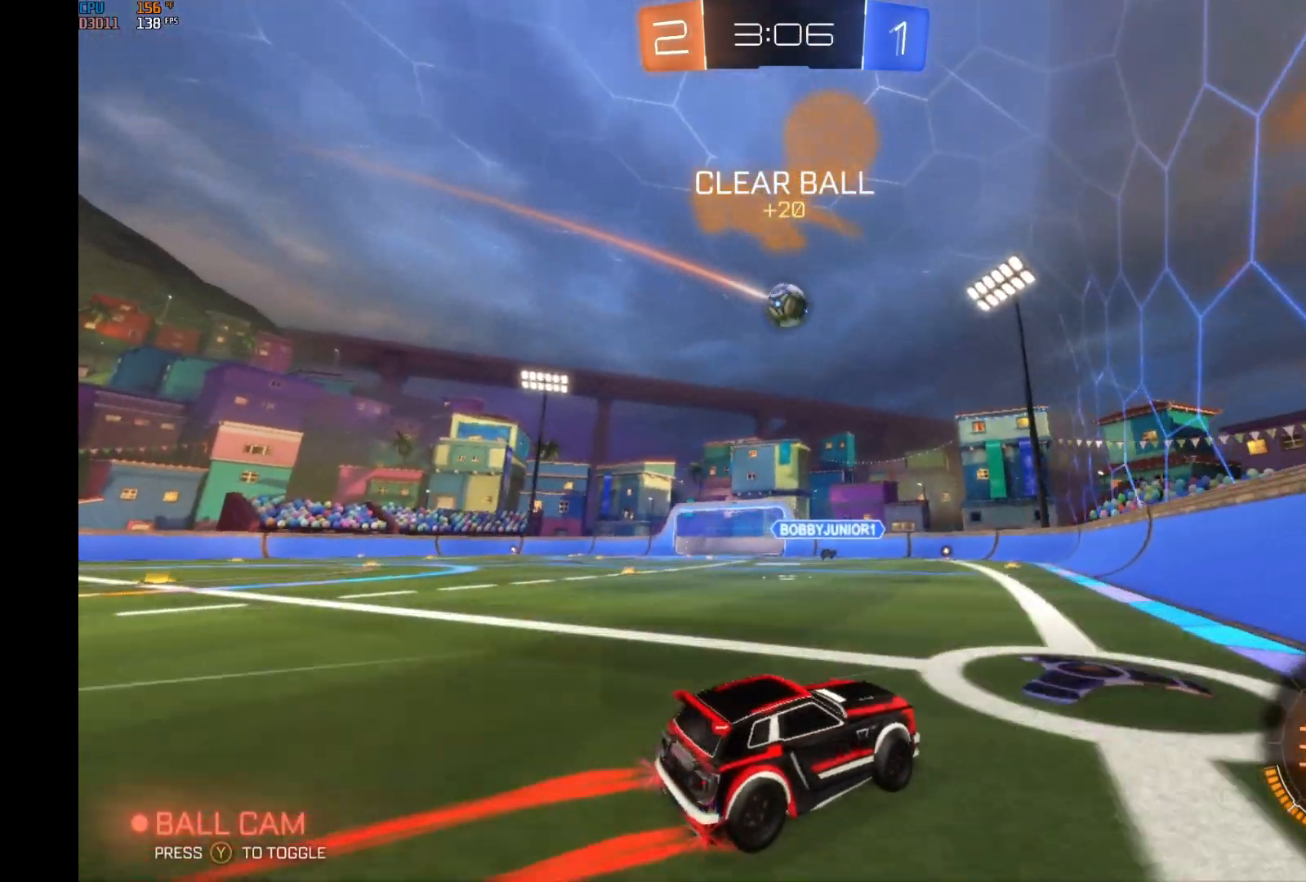
{"buttons": ["B", "R2"], "left_stick": "center", "events": [[133, "B", "down"], [133, "left_stick", "center"], [300, "left_stick", "left"], [433, "left_stick", "center"]]}
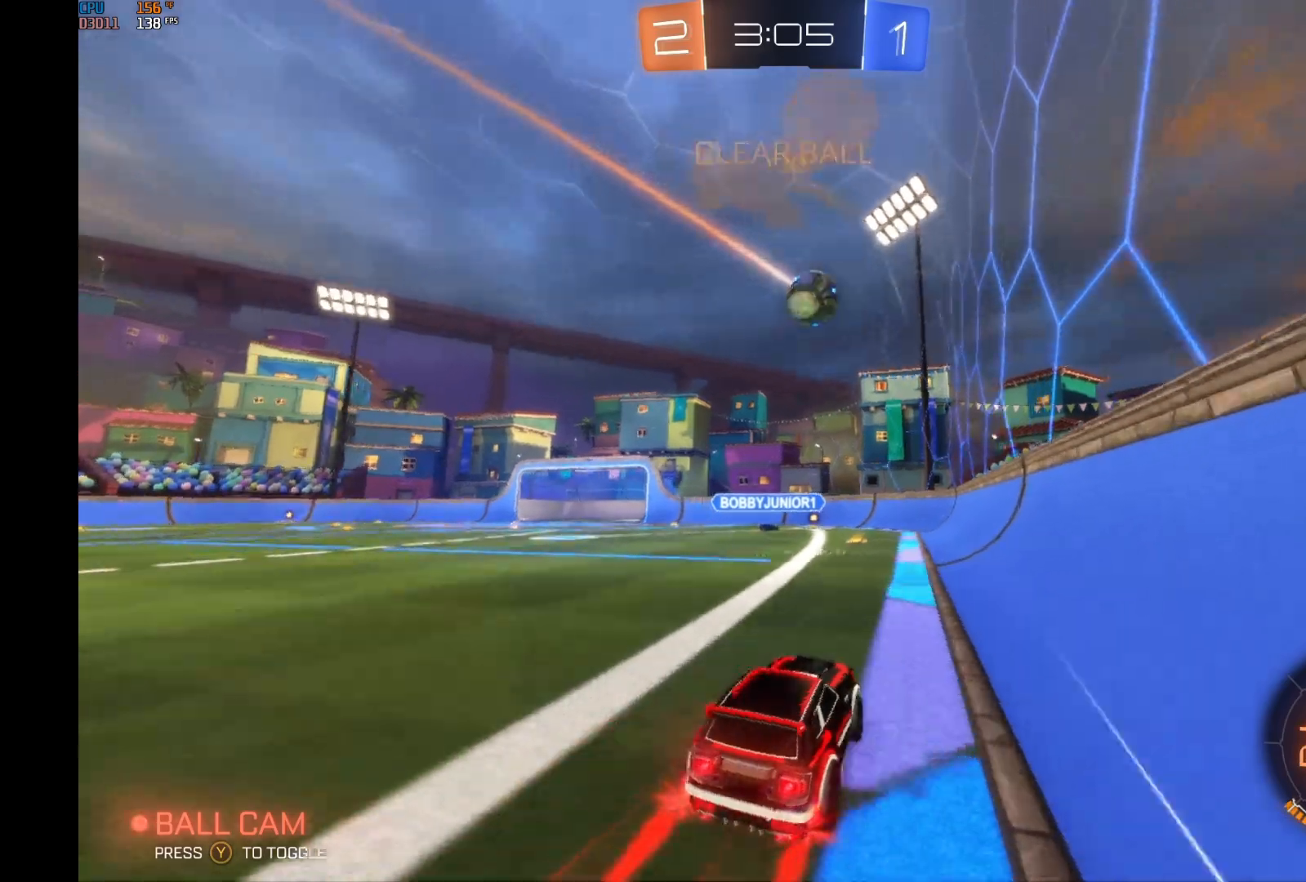
{"buttons": ["R2"], "left_stick": "center", "events": [[233, "B", "up"], [267, "left_stick", "left"], [367, "left_stick", "down-left"], [500, "left_stick", "center"]]}
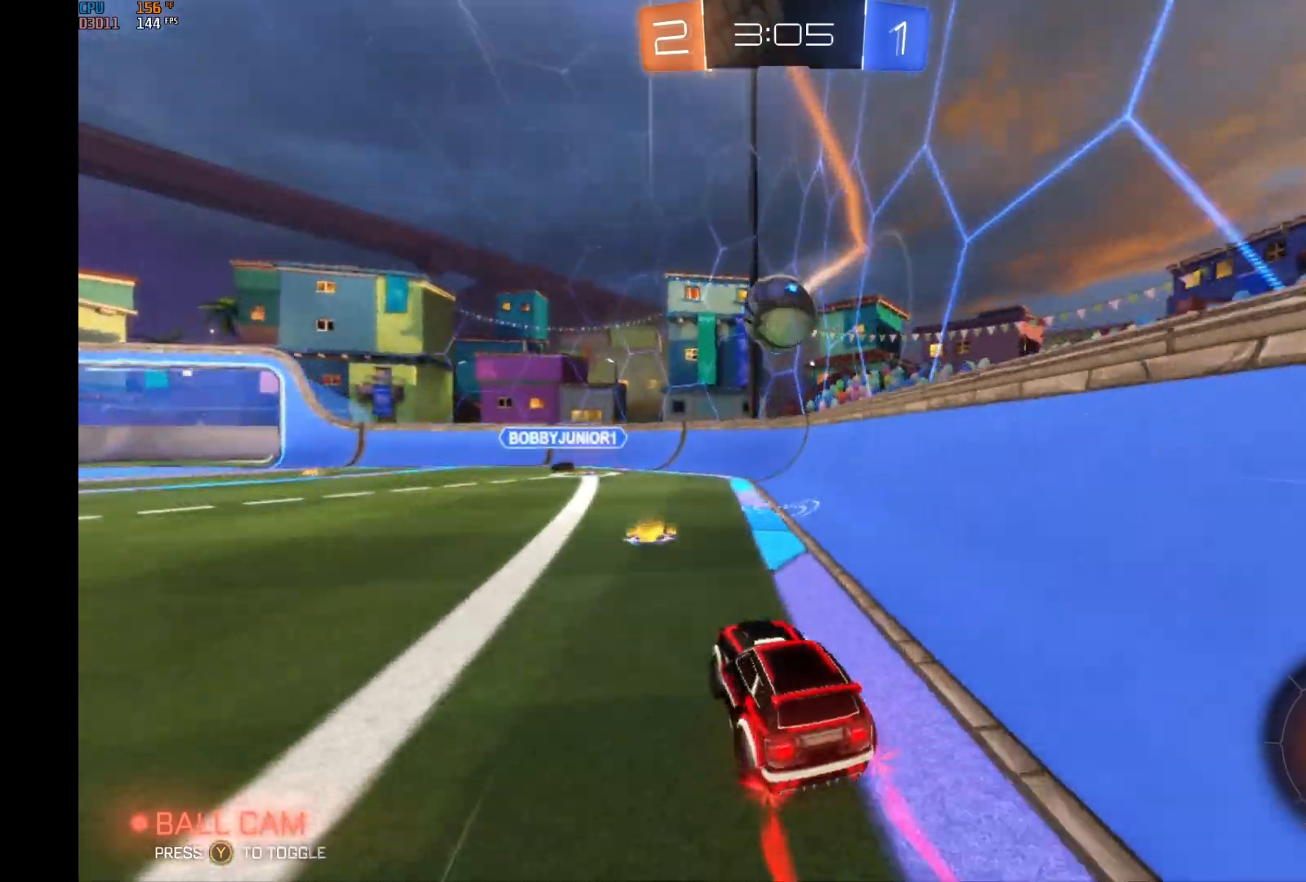
{"buttons": ["R2"], "left_stick": "center", "events": [[100, "left_stick", "left"], [233, "A", "down"], [233, "left_stick", "down"], [333, "left_stick", "center"], [400, "A", "up"]]}
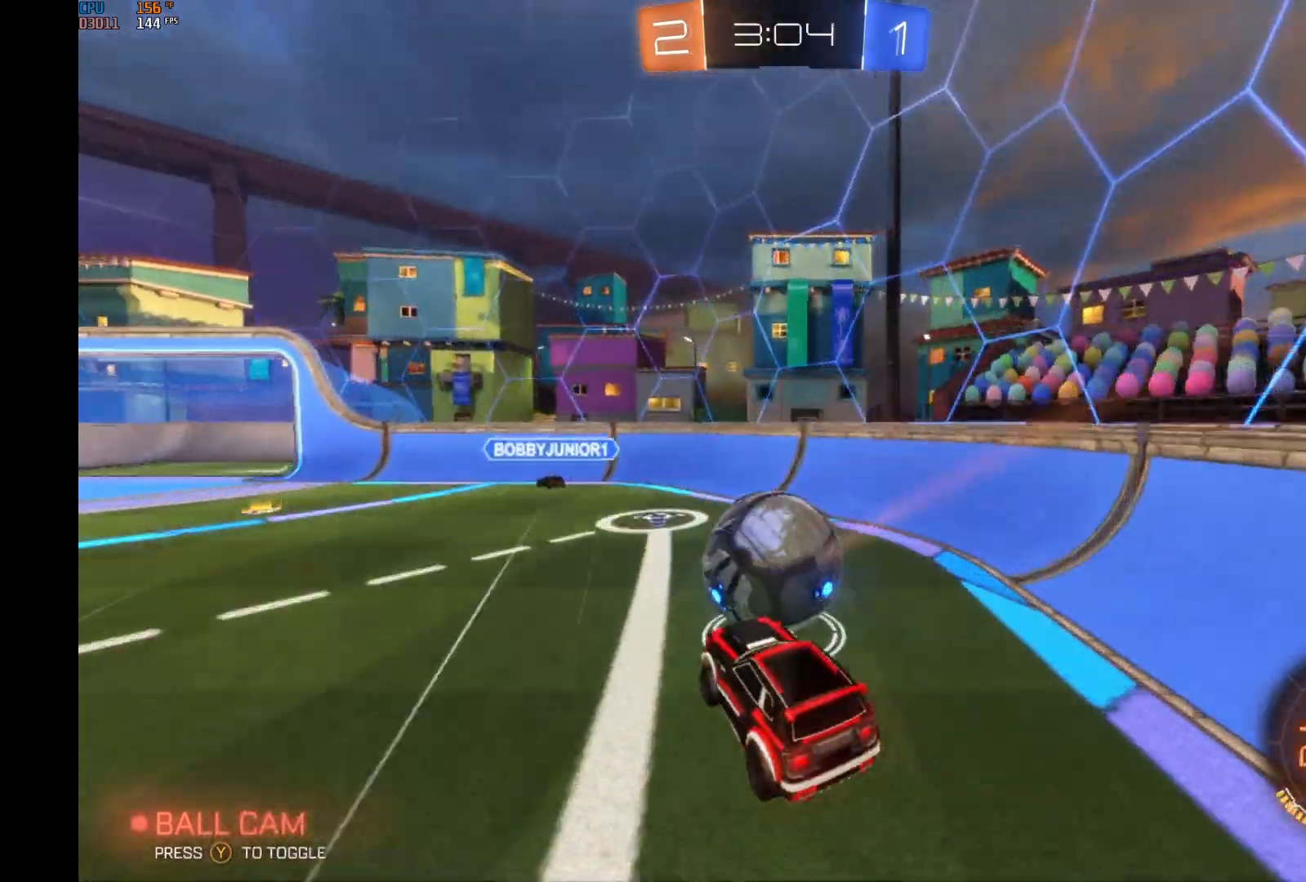
{"buttons": ["A", "R1", "R2"], "left_stick": "left", "events": [[100, "R1", "down"], [133, "A", "down"], [133, "left_stick", "up-right"], [433, "left_stick", "left"]]}
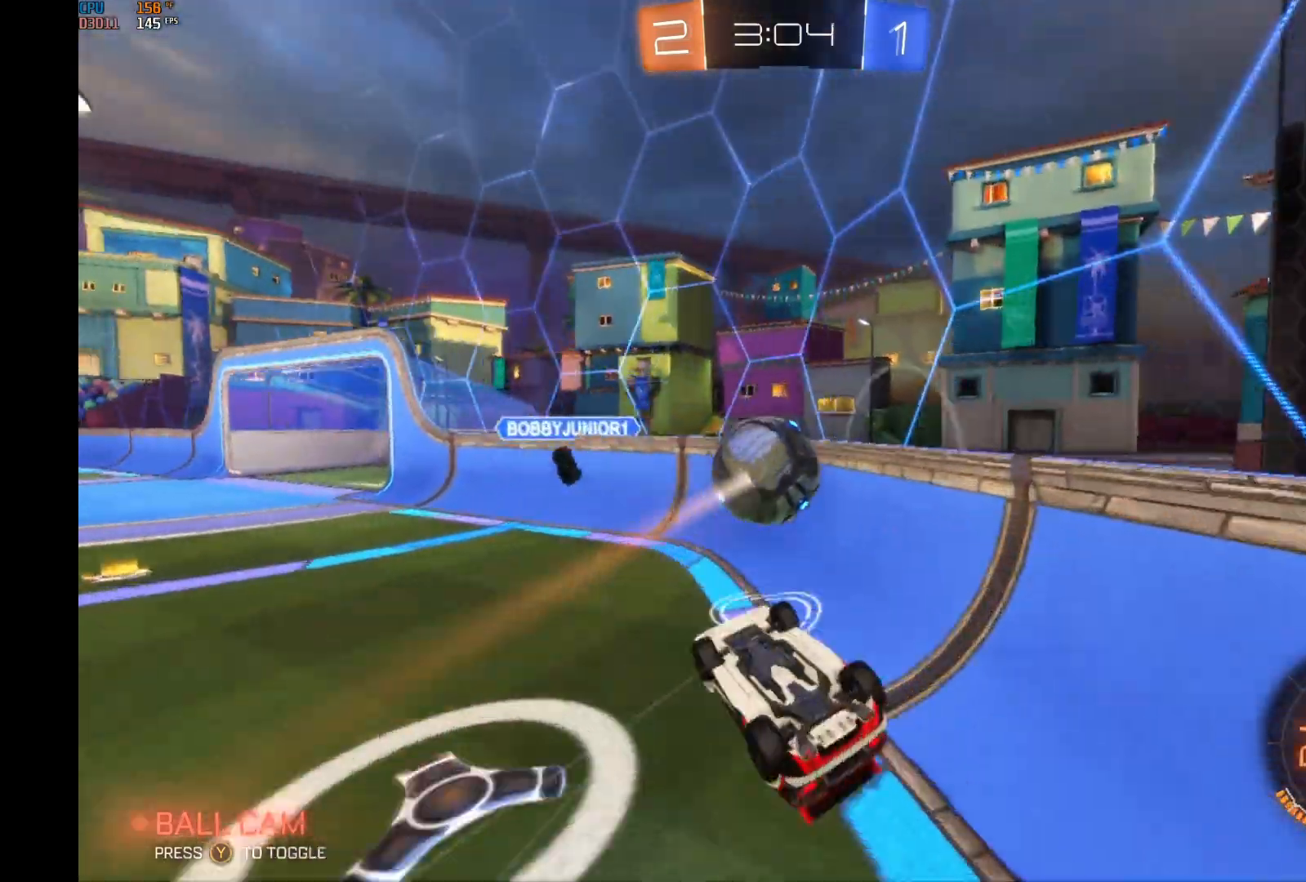
{"buttons": ["R2"], "left_stick": "left", "events": [[67, "A", "up"], [233, "left_stick", "center"], [367, "left_stick", "left"], [433, "R1", "up"]]}
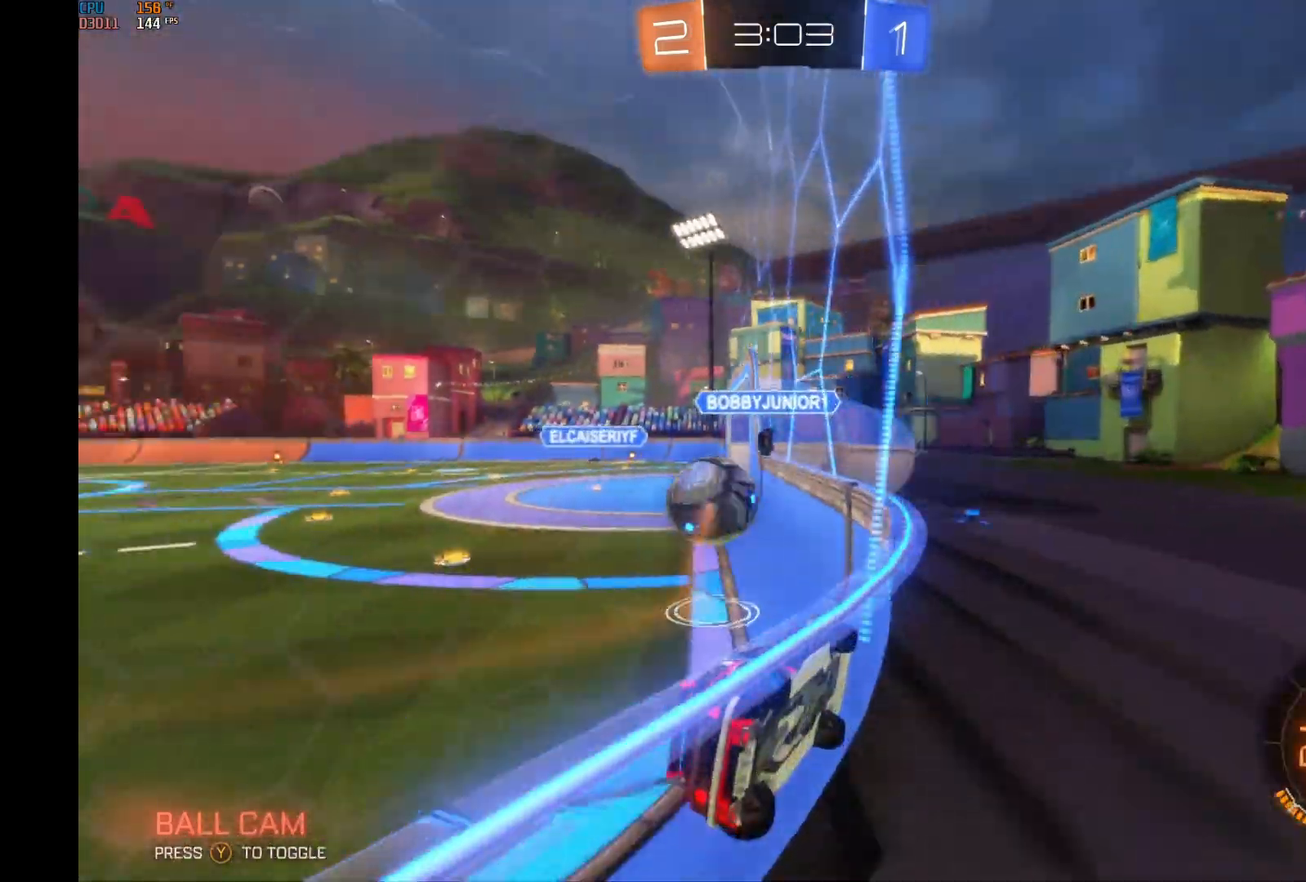
{"buttons": ["R2"], "left_stick": "left", "events": []}
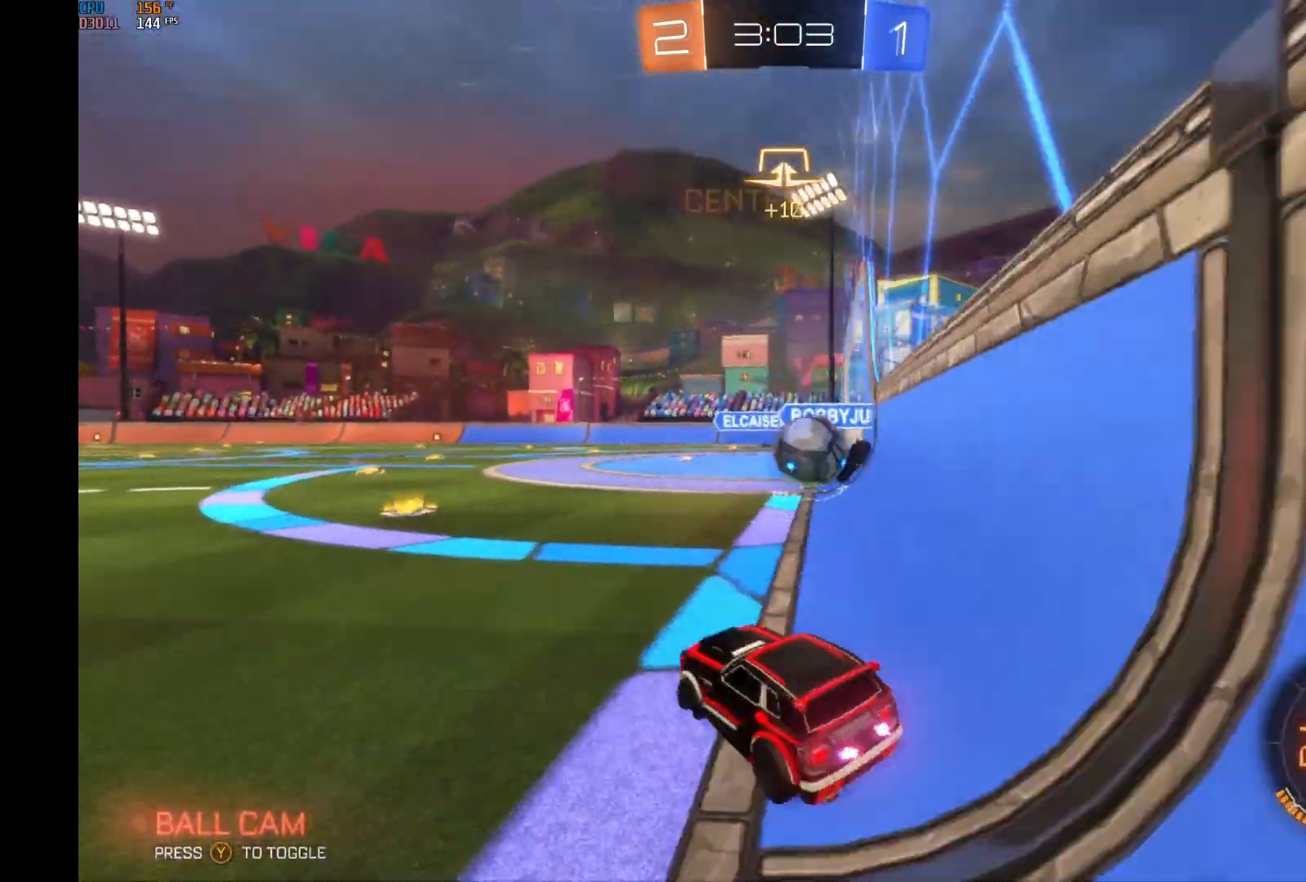
{"buttons": ["B", "R2"], "left_stick": "center", "events": [[33, "left_stick", "center"], [233, "left_stick", "right"], [367, "left_stick", "center"], [400, "B", "down"]]}
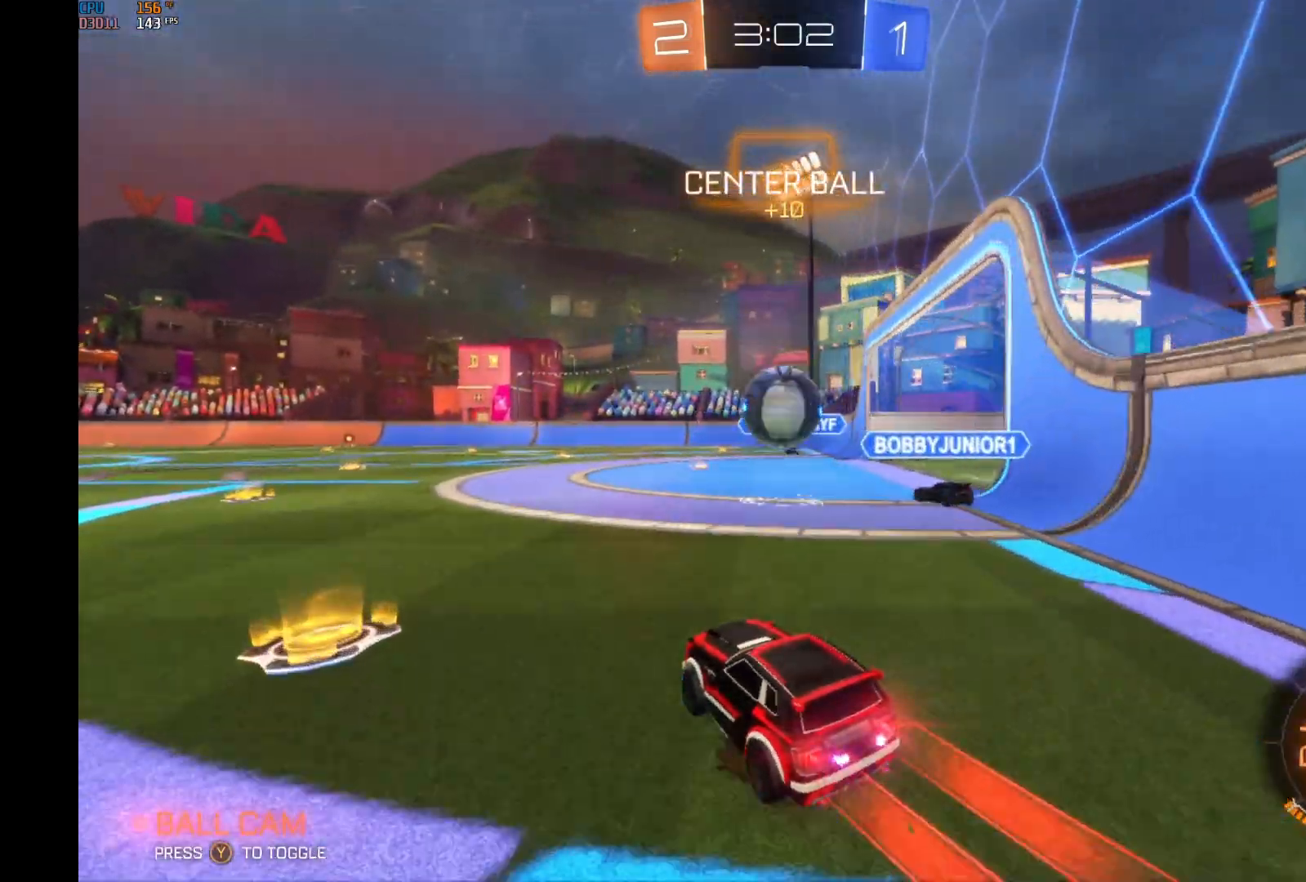
{"buttons": ["L1", "R2"], "left_stick": "up-right", "events": [[300, "left_stick", "right"], [333, "A", "down"], [333, "L1", "down"], [400, "left_stick", "up-right"], [467, "A", "up"], [467, "B", "up"]]}
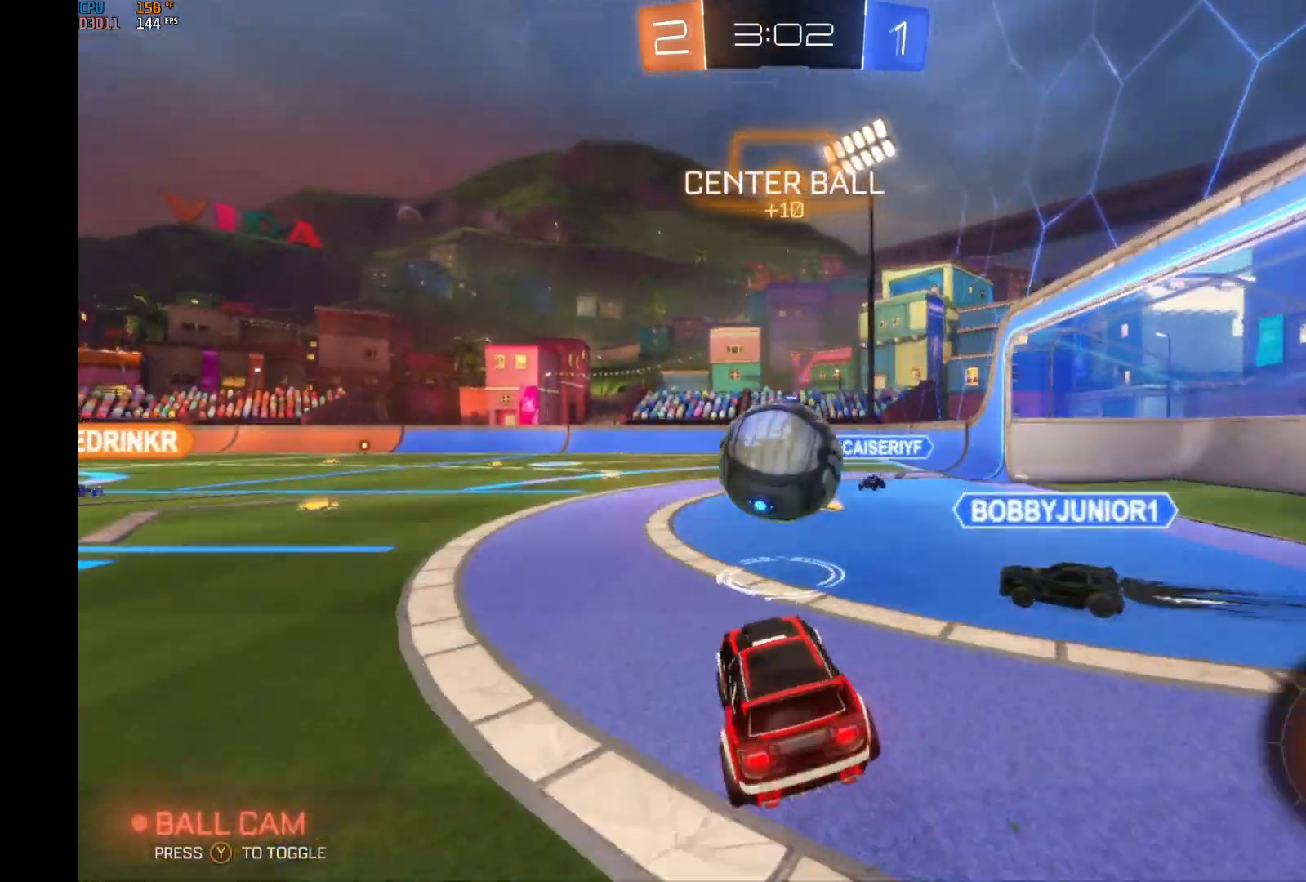
{"buttons": ["R2"], "left_stick": "center", "events": [[33, "A", "down"], [33, "B", "down"], [200, "A", "up"], [300, "left_stick", "up"], [333, "B", "up"], [333, "L1", "up"], [467, "left_stick", "center"]]}
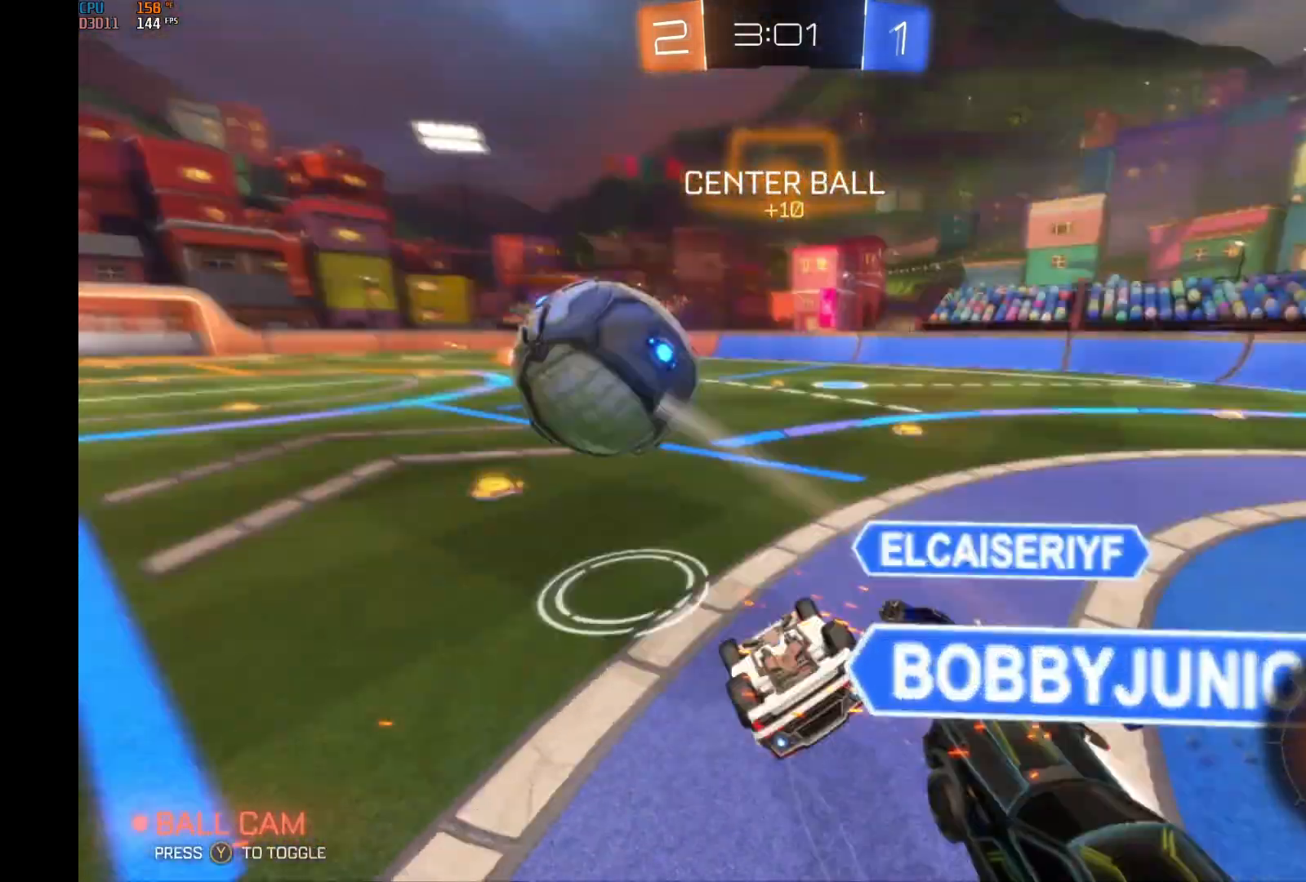
{"buttons": ["R2"], "left_stick": "left", "events": [[67, "left_stick", "left"], [133, "left_stick", "center"], [300, "left_stick", "left"]]}
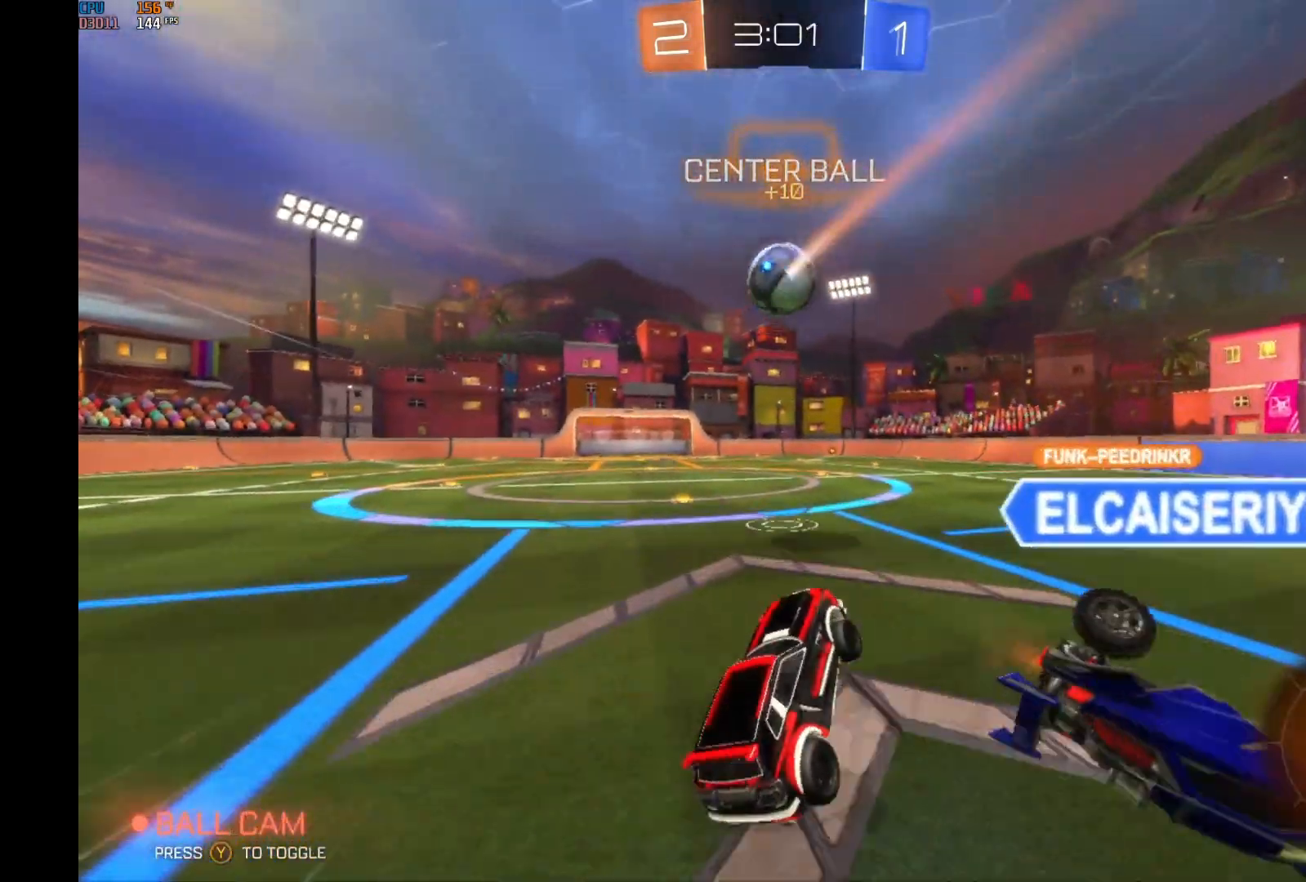
{"buttons": ["R2"], "left_stick": "center", "events": [[100, "left_stick", "center"], [300, "left_stick", "left"], [433, "left_stick", "center"]]}
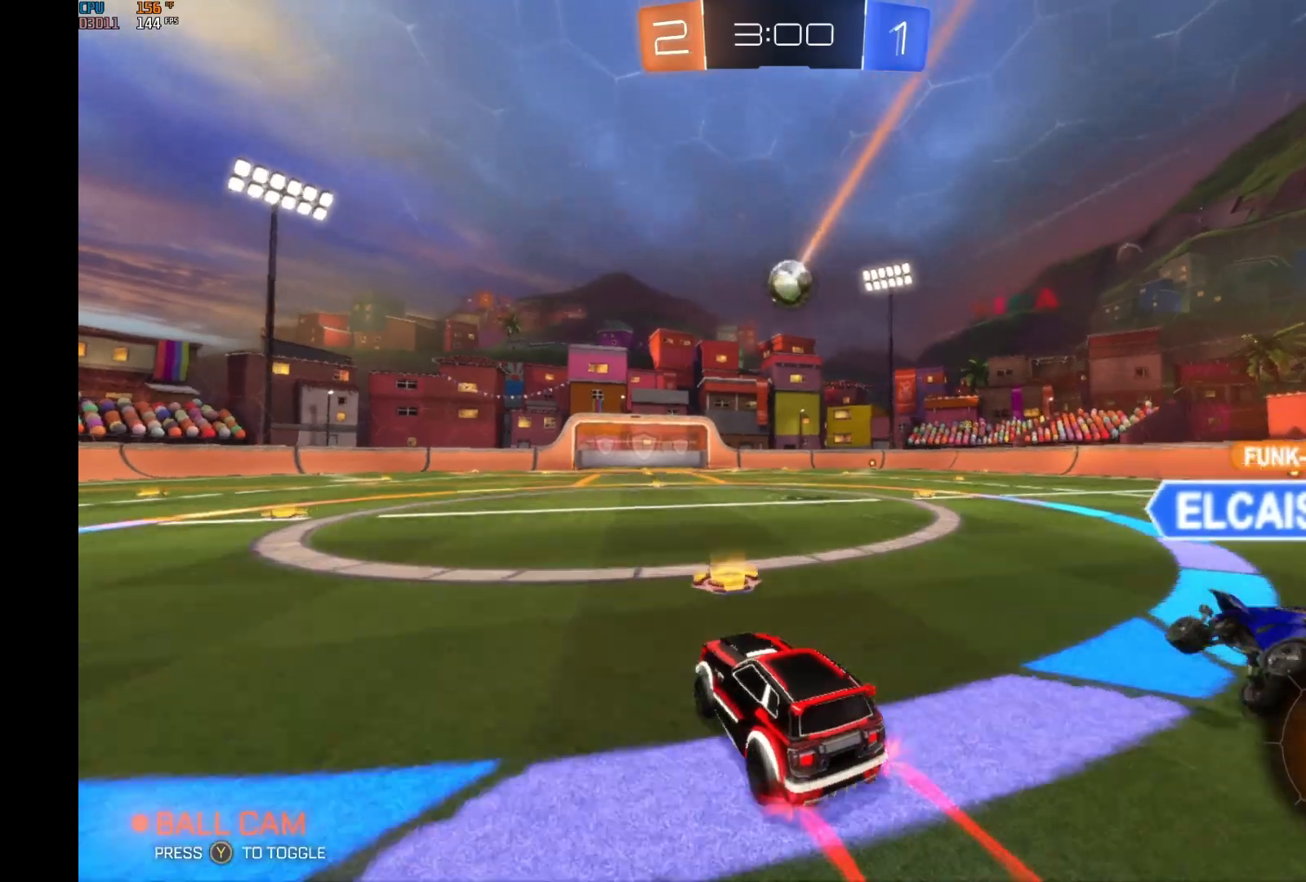
{"buttons": ["B", "R2"], "left_stick": "center", "events": [[67, "left_stick", "right"], [367, "left_stick", "center"], [400, "B", "down"]]}
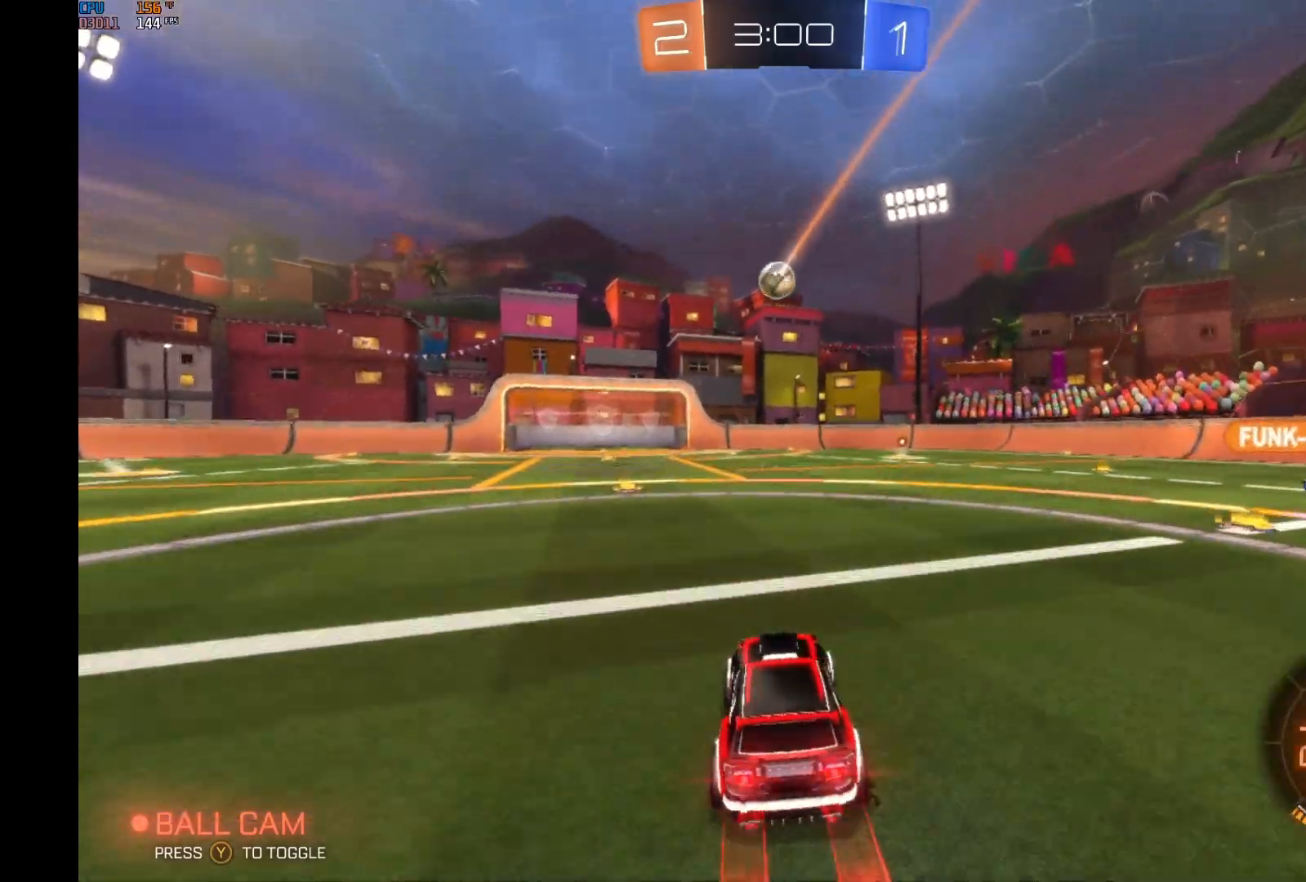
{"buttons": ["R2"], "left_stick": "center", "events": [[267, "B", "up"]]}
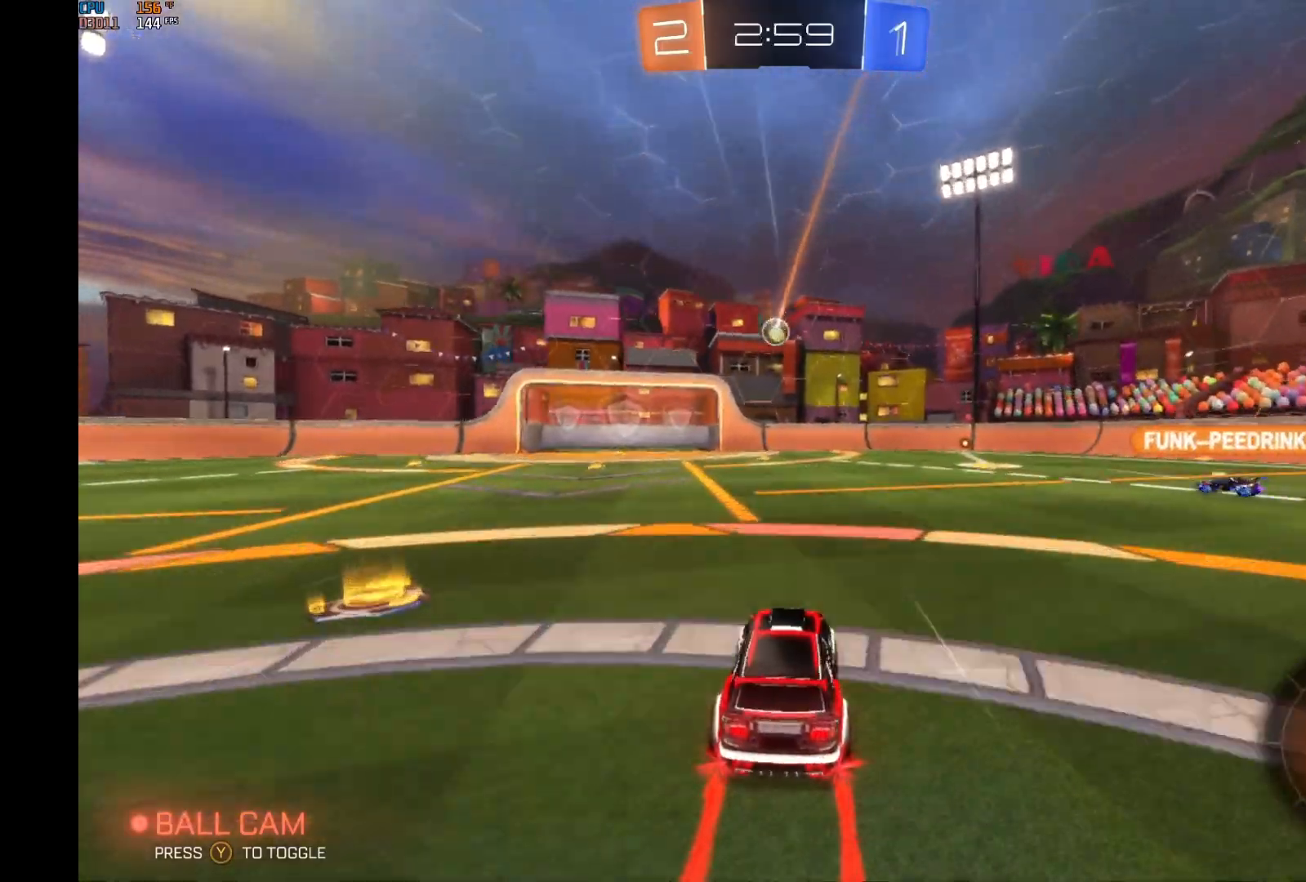
{"buttons": ["R2"], "left_stick": "left", "events": [[233, "left_stick", "left"]]}
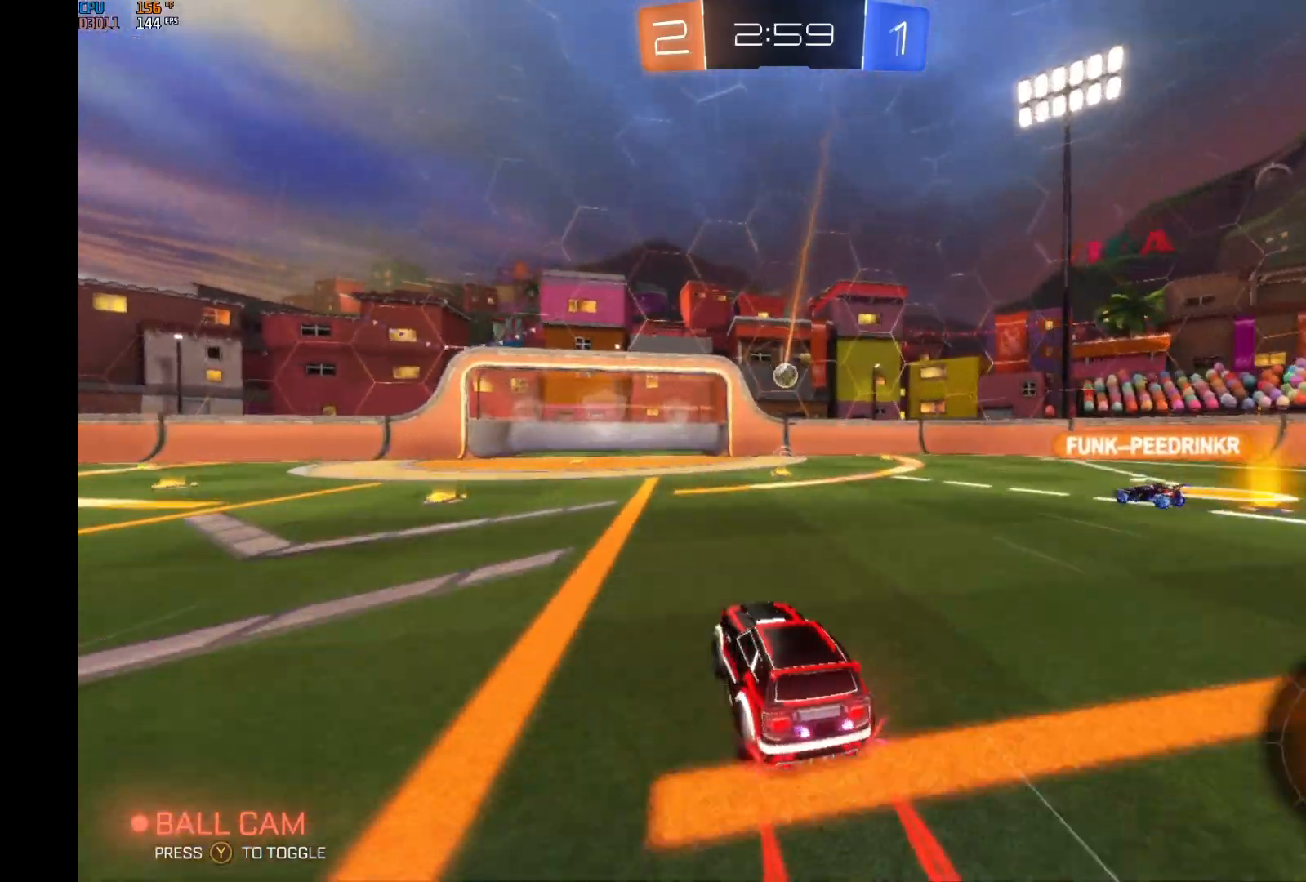
{"buttons": ["R2"], "left_stick": "right", "events": [[367, "left_stick", "right"]]}
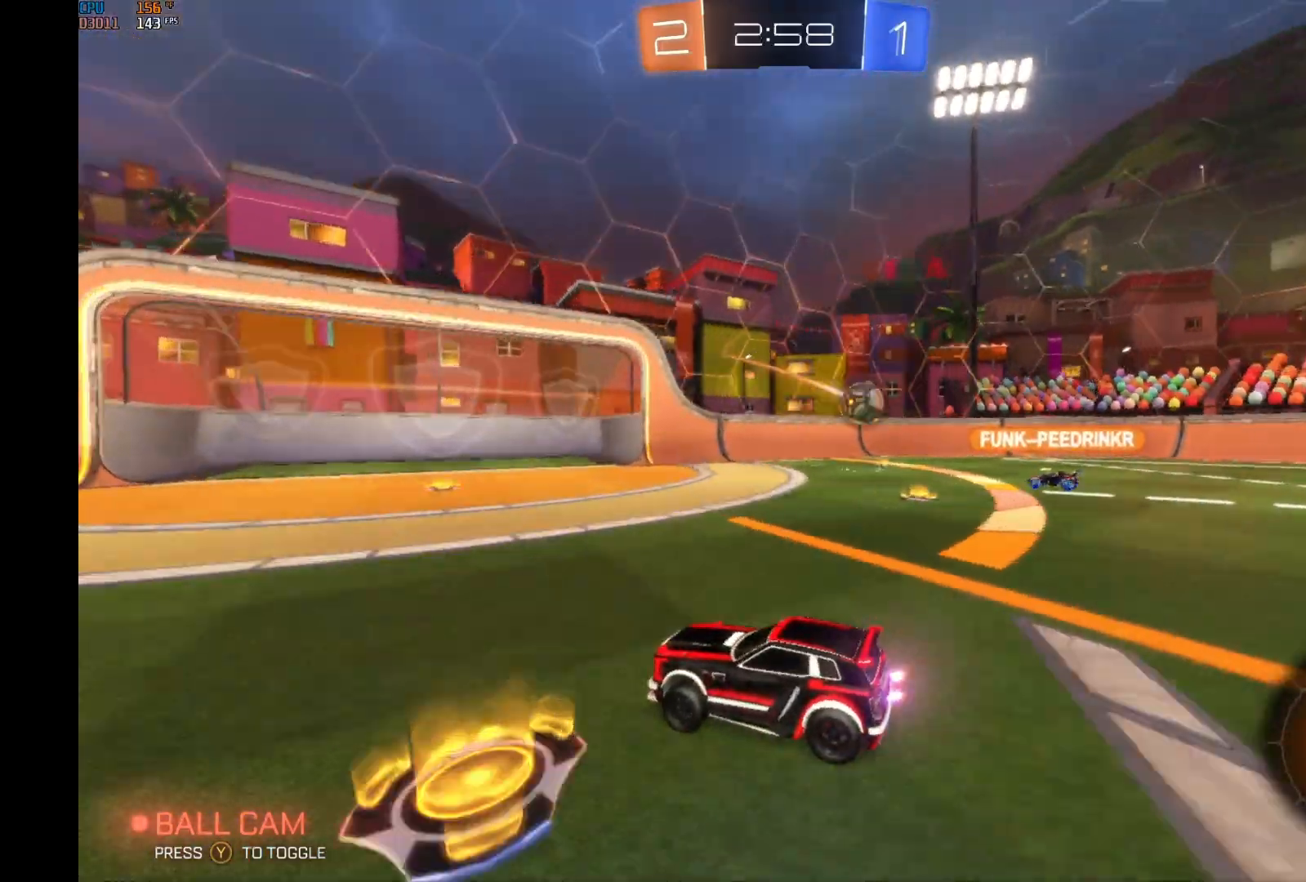
{"buttons": ["R2"], "left_stick": "center", "events": [[500, "left_stick", "center"]]}
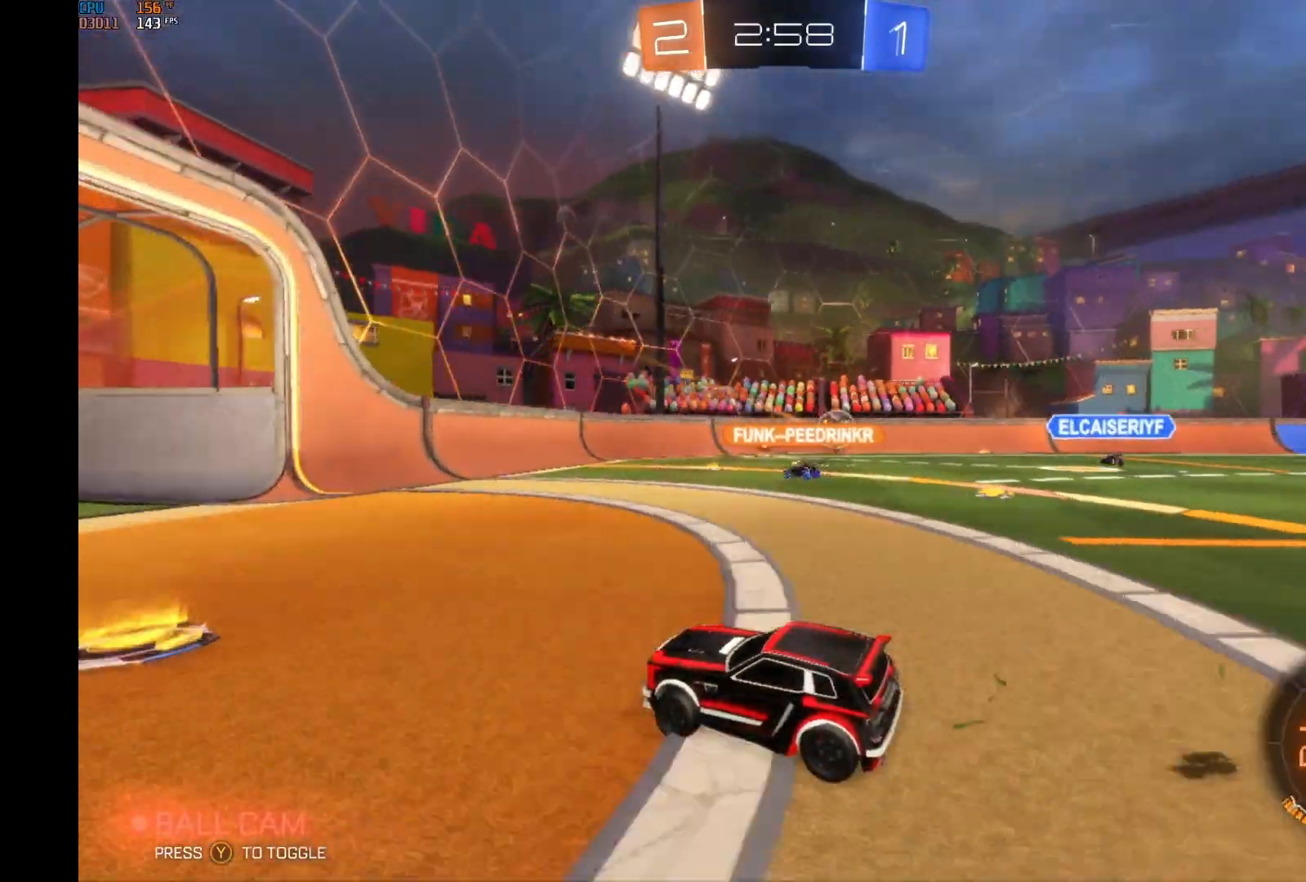
{"buttons": ["R2"], "left_stick": "right", "events": [[100, "left_stick", "left"], [233, "X", "down"], [233, "left_stick", "right"], [400, "X", "up"]]}
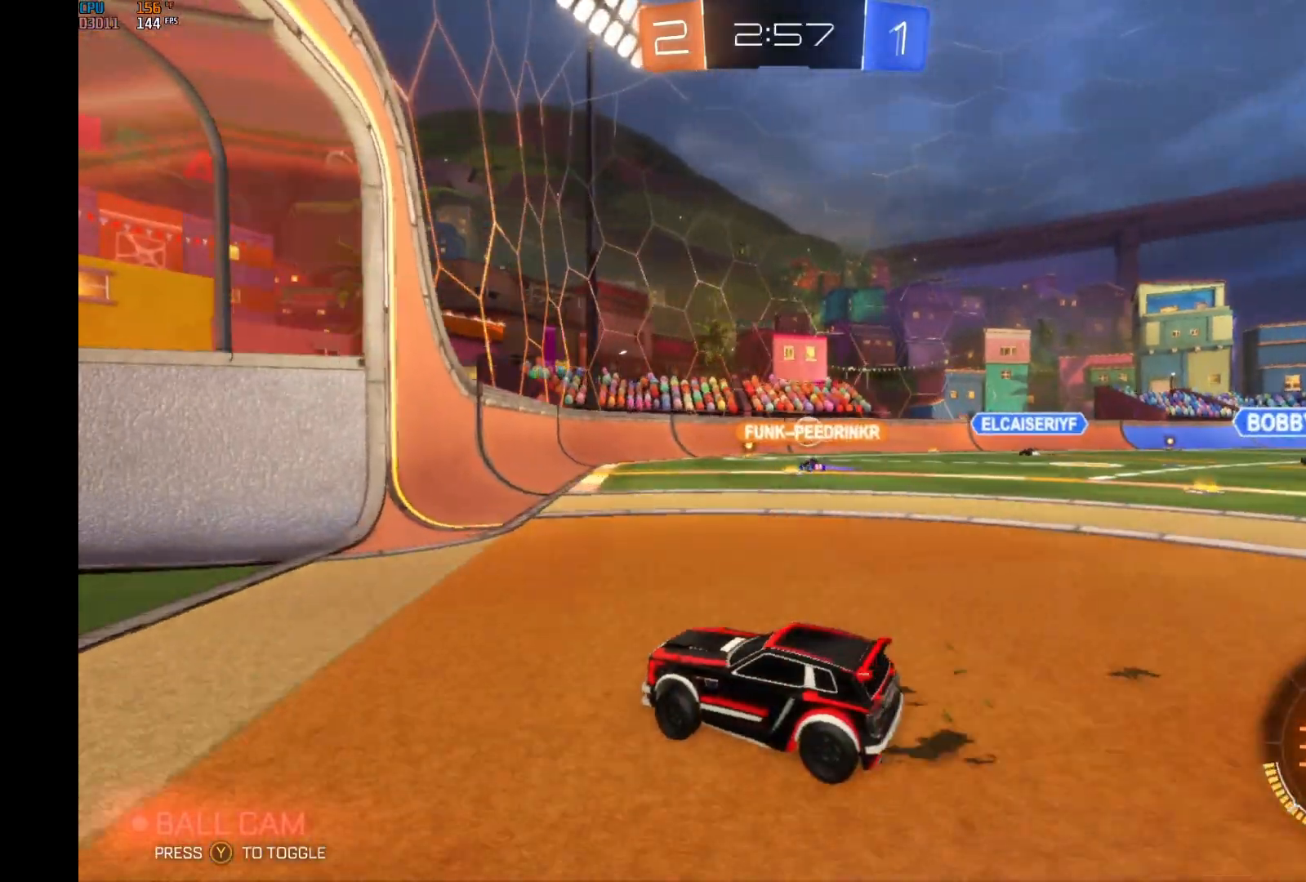
{"buttons": ["L2"], "left_stick": "center", "events": [[300, "R2", "up"], [433, "L2", "down"], [500, "left_stick", "center"]]}
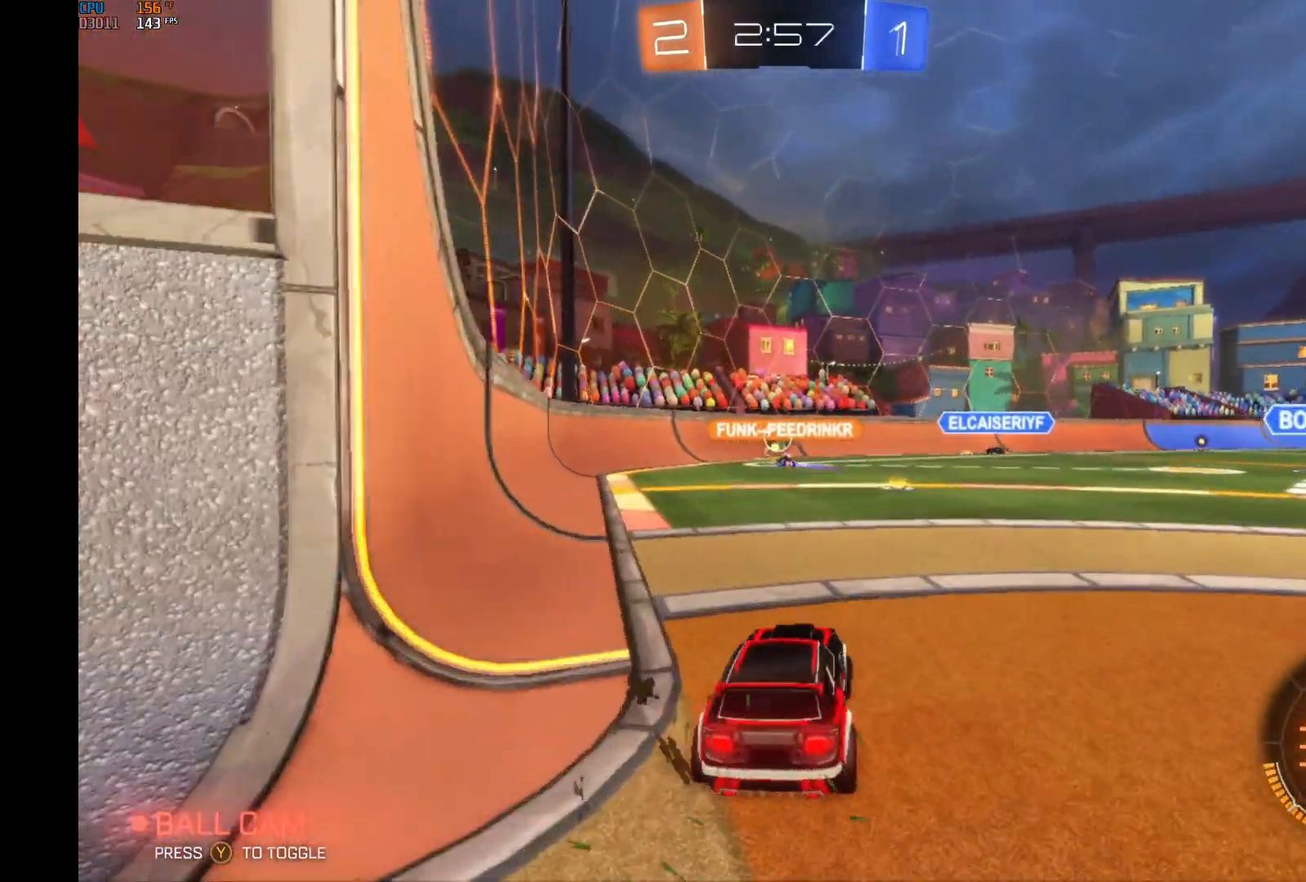
{"buttons": ["R2"], "left_stick": "left", "events": [[67, "R2", "down"], [100, "L2", "up"], [500, "left_stick", "left"]]}
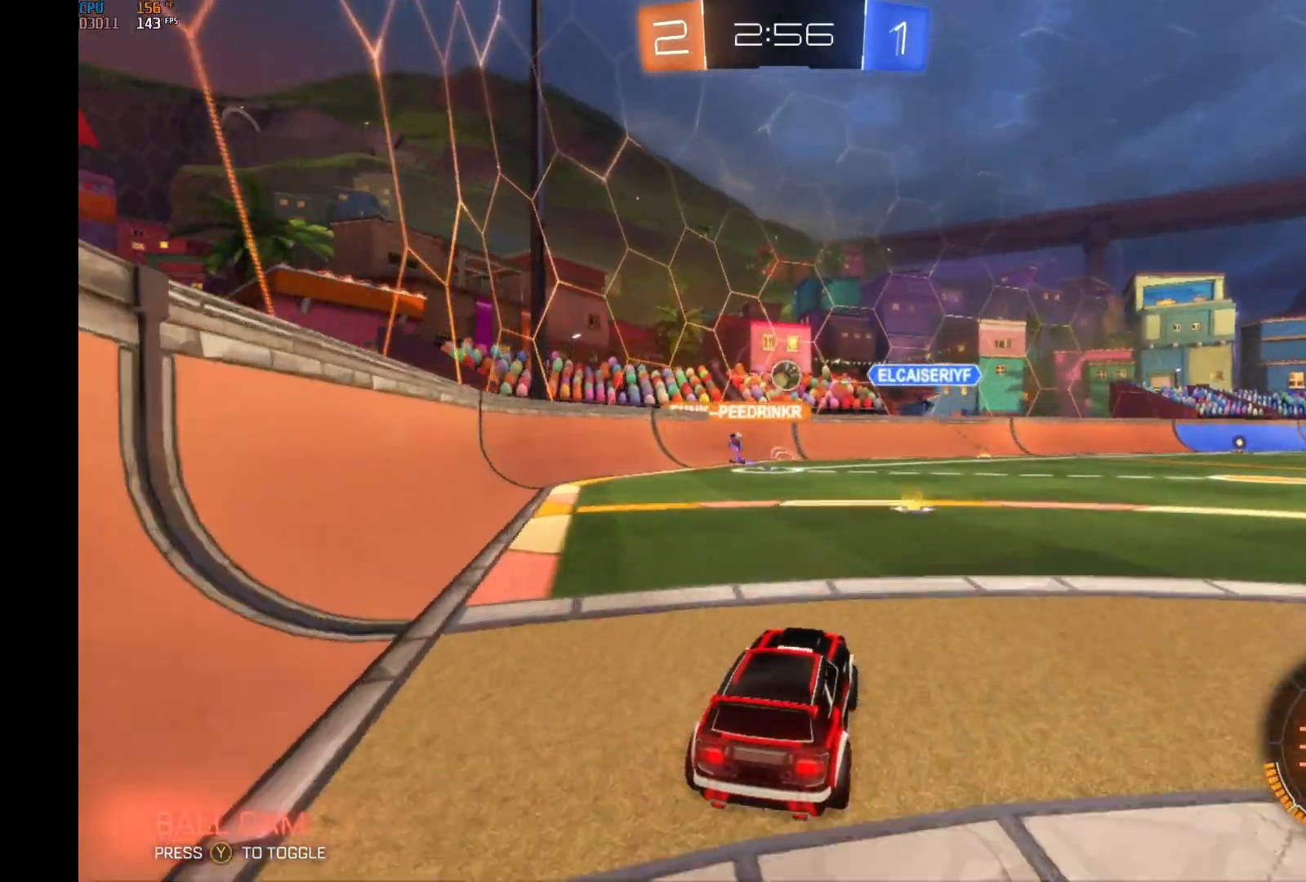
{"buttons": ["L2"], "left_stick": "center", "events": [[133, "left_stick", "center"], [167, "R2", "up"], [200, "L2", "down"], [333, "left_stick", "down-left"], [500, "left_stick", "center"]]}
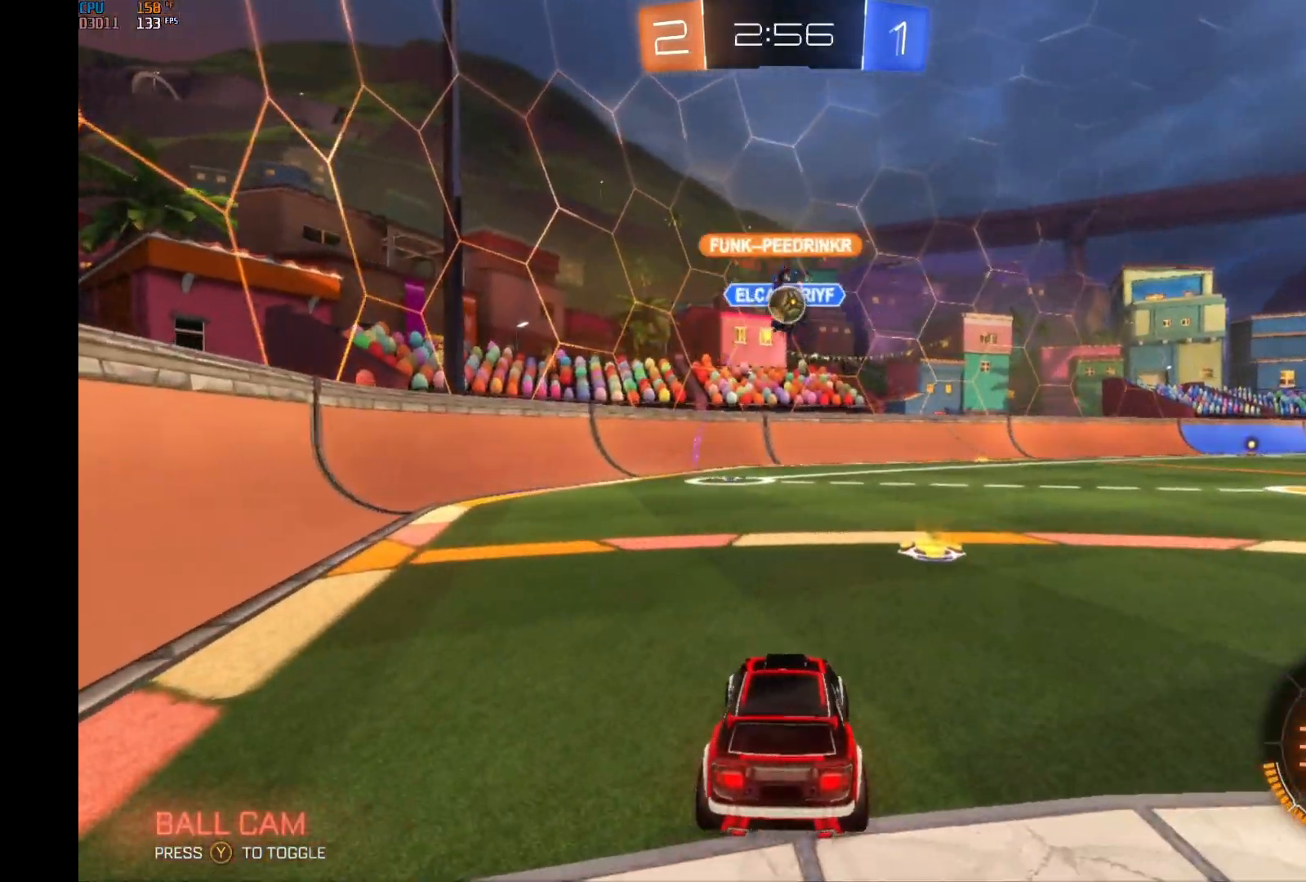
{"buttons": [], "left_stick": "right", "events": [[67, "R2", "down"], [67, "left_stick", "right"], [100, "L2", "up"], [267, "left_stick", "left"], [333, "left_stick", "center"], [467, "R2", "up"], [467, "left_stick", "right"]]}
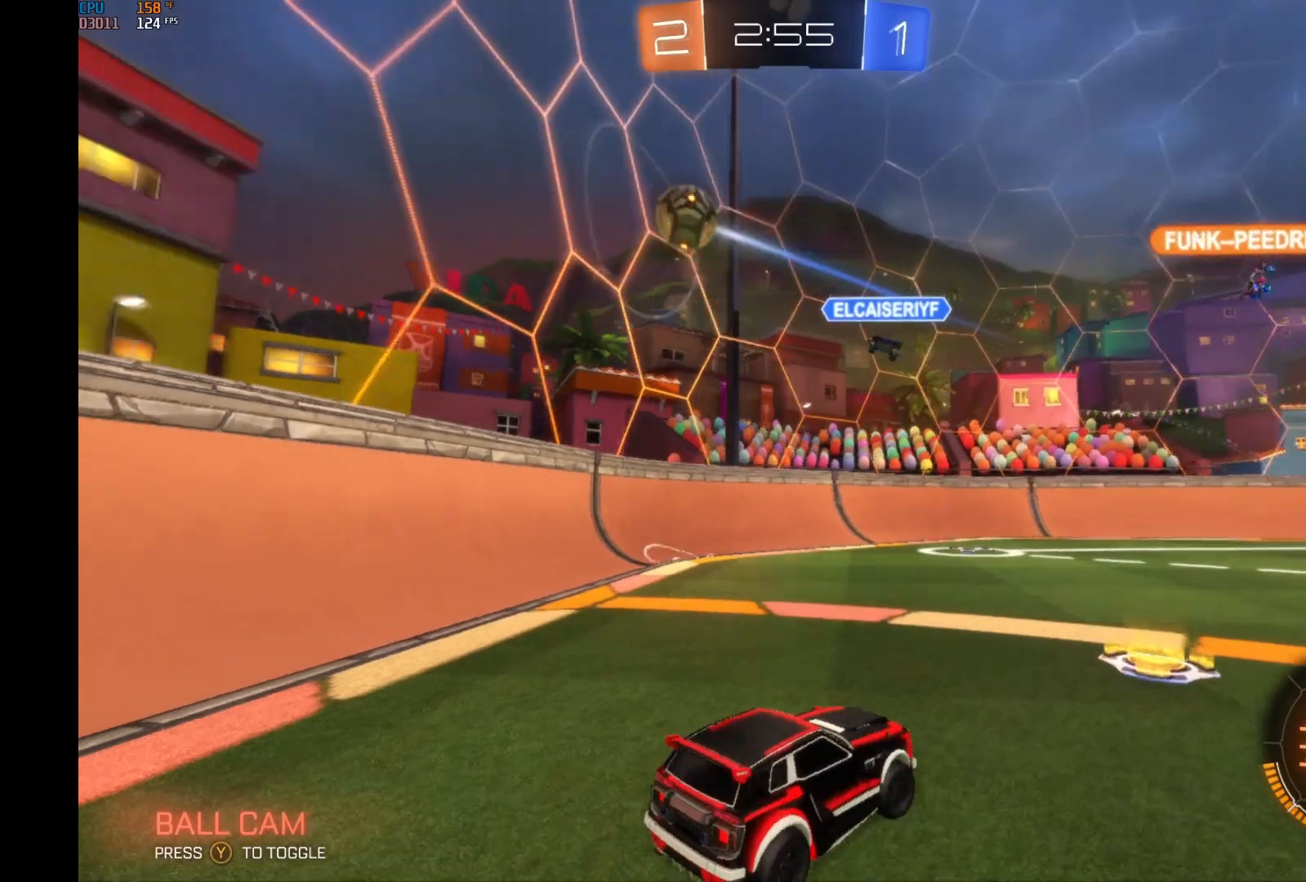
{"buttons": ["R2"], "left_stick": "right", "events": [[67, "X", "down"], [133, "R2", "down"], [233, "X", "up"]]}
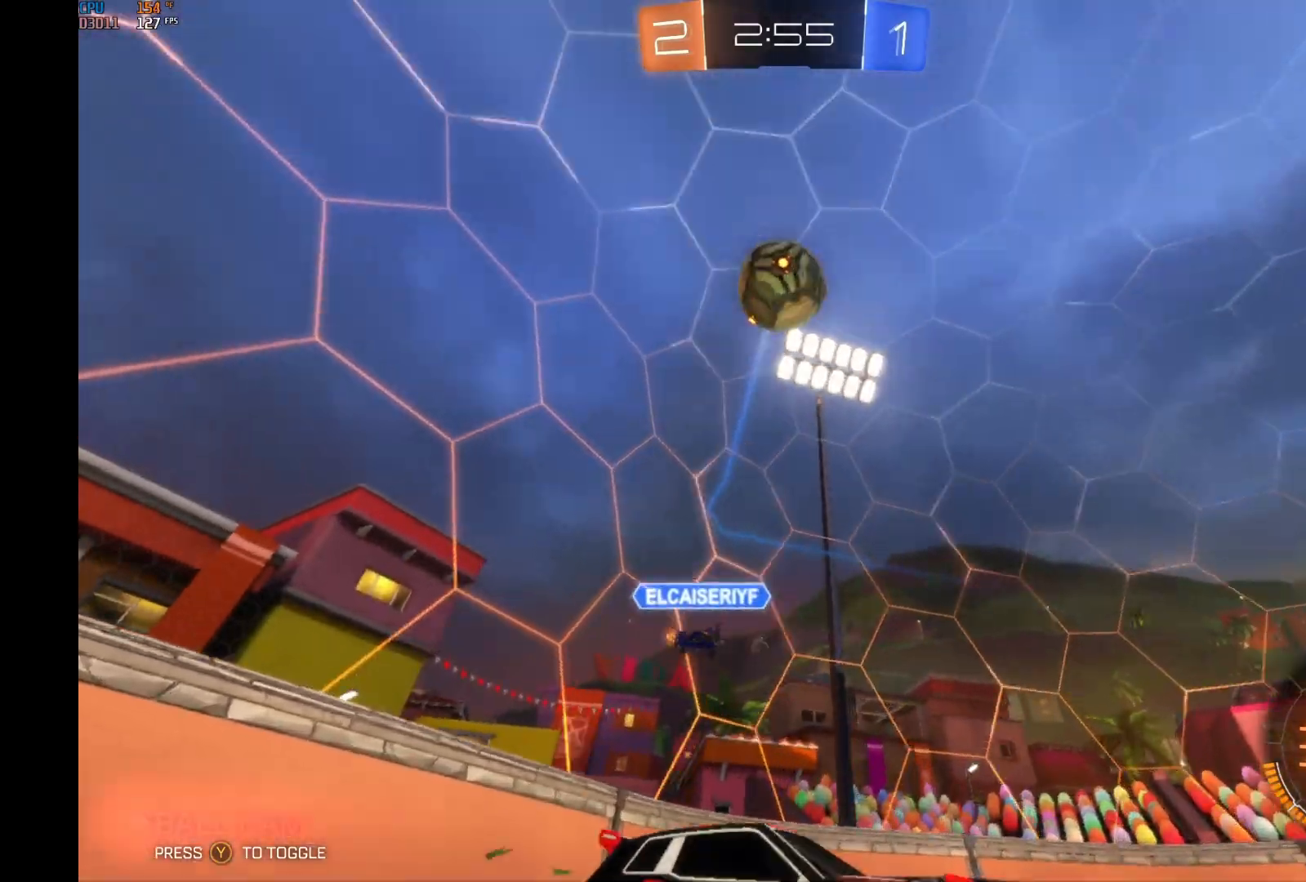
{"buttons": ["B", "R2"], "left_stick": "center", "events": [[300, "B", "down"], [433, "left_stick", "center"]]}
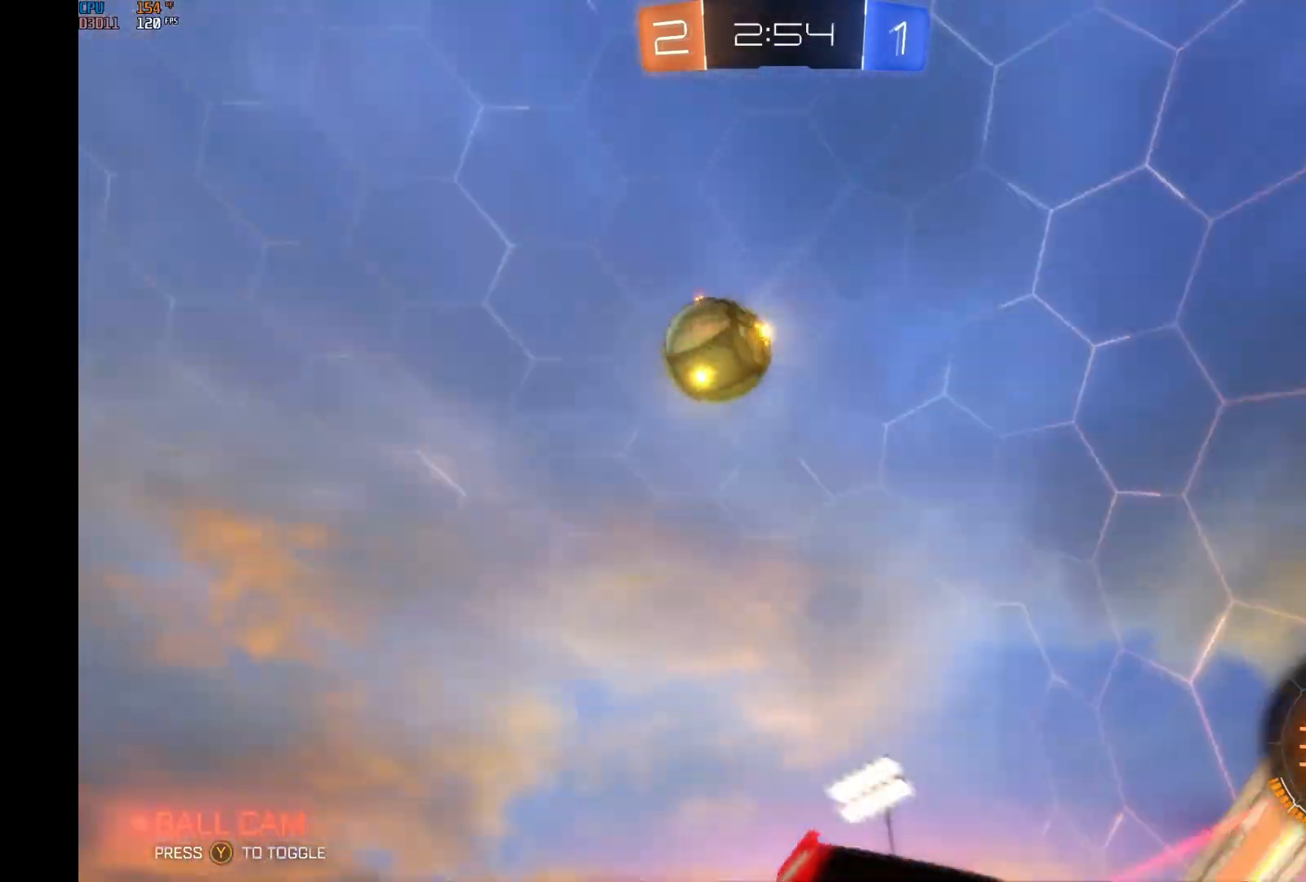
{"buttons": ["B", "R2"], "left_stick": "center", "events": [[133, "left_stick", "right"], [267, "left_stick", "center"]]}
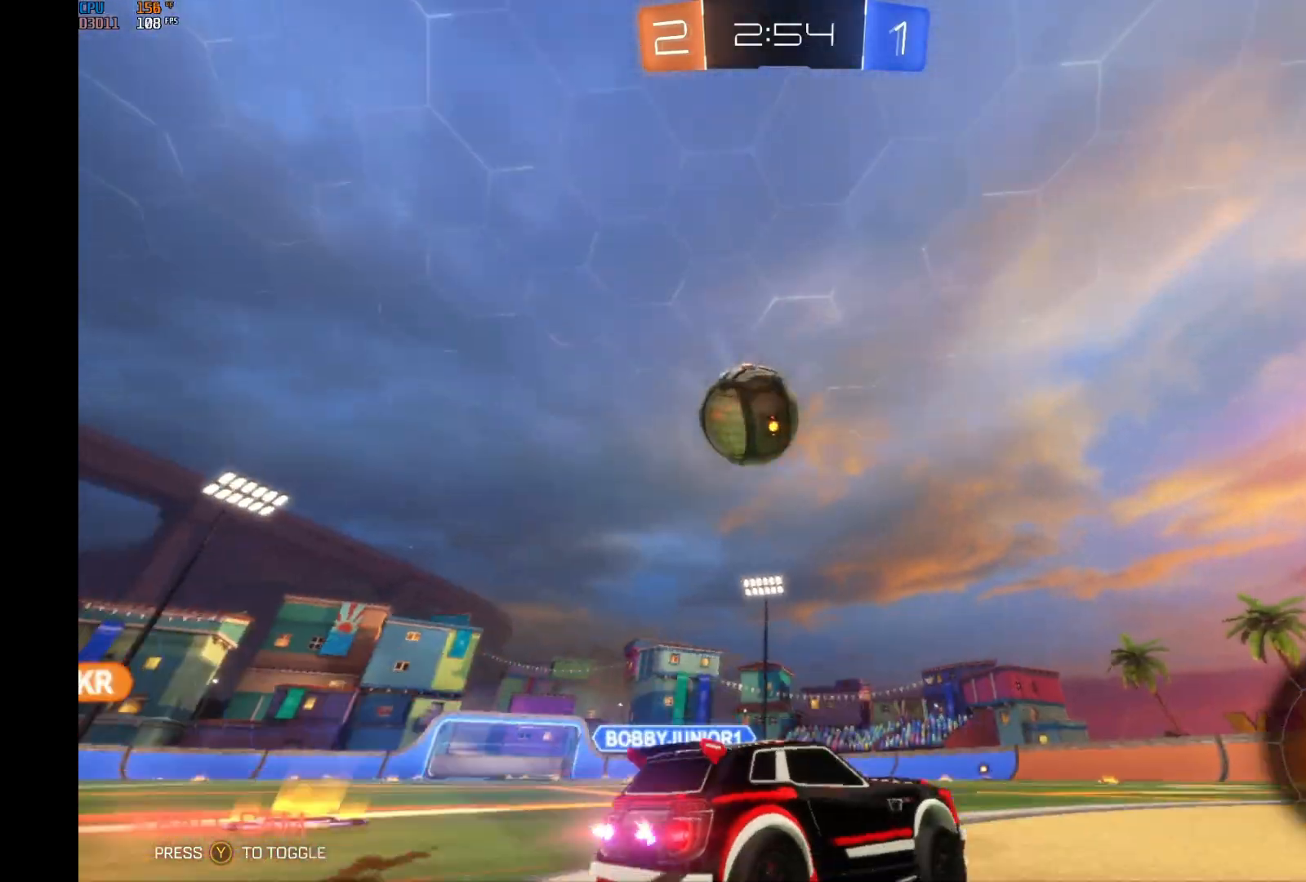
{"buttons": ["A", "L1", "R2"], "left_stick": "up-left", "events": [[33, "left_stick", "left"], [67, "A", "down"], [67, "R1", "down"], [233, "R1", "up"], [267, "A", "up"], [300, "left_stick", "center"], [333, "B", "up"], [467, "A", "down"], [467, "L1", "down"], [467, "left_stick", "up-left"]]}